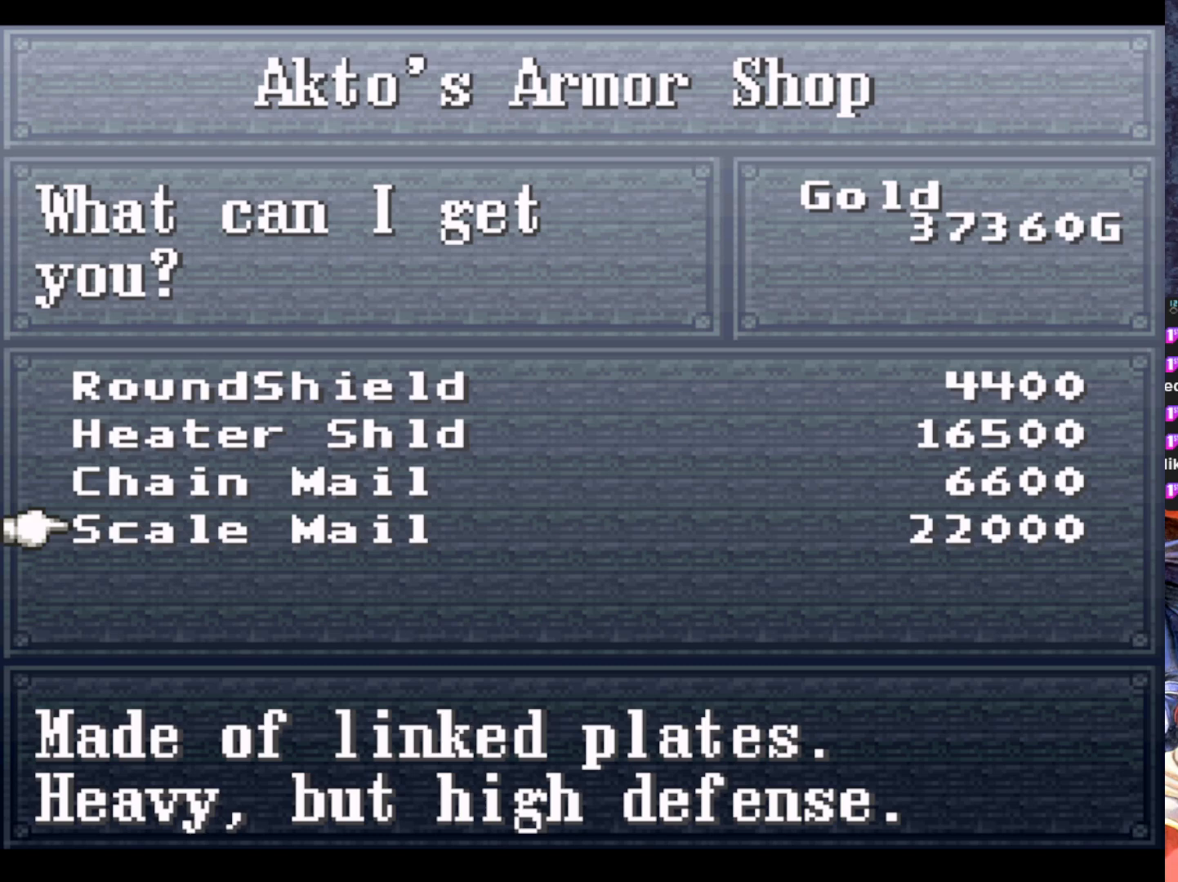
Gameplay with a controller (PlayStation layout); each line is a JSON object with the inputs held at the frame after it. "events" lists button and stick changes between this image and that frame as [ms after this image, input, new state], when the widget could be followed in between. Not read: right_stick.
{"buttons": [], "left_stick": "center", "events": [[67, "DPAD_UP", "down"], [151, "DPAD_UP", "up"], [267, "DPAD_UP", "down"], [367, "DPAD_UP", "up"]]}
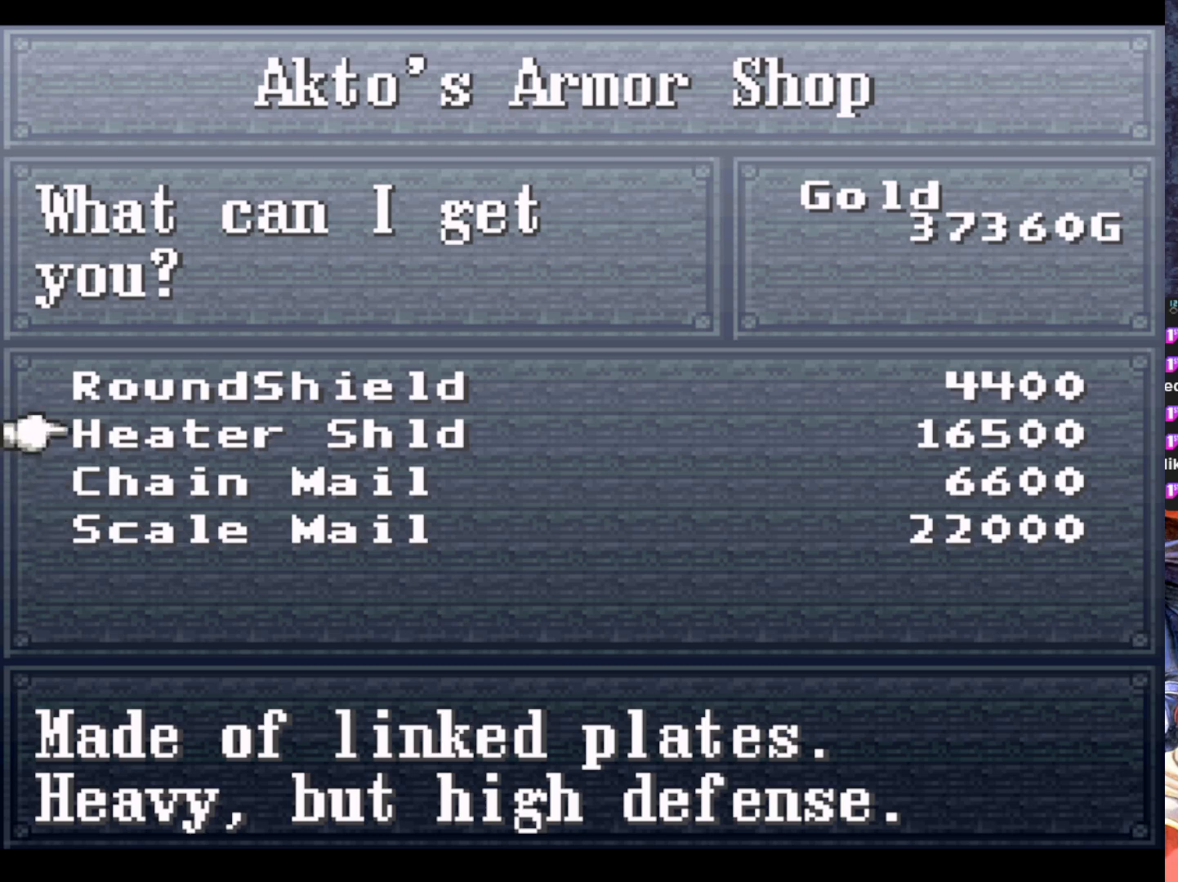
{"buttons": [], "left_stick": "center", "events": []}
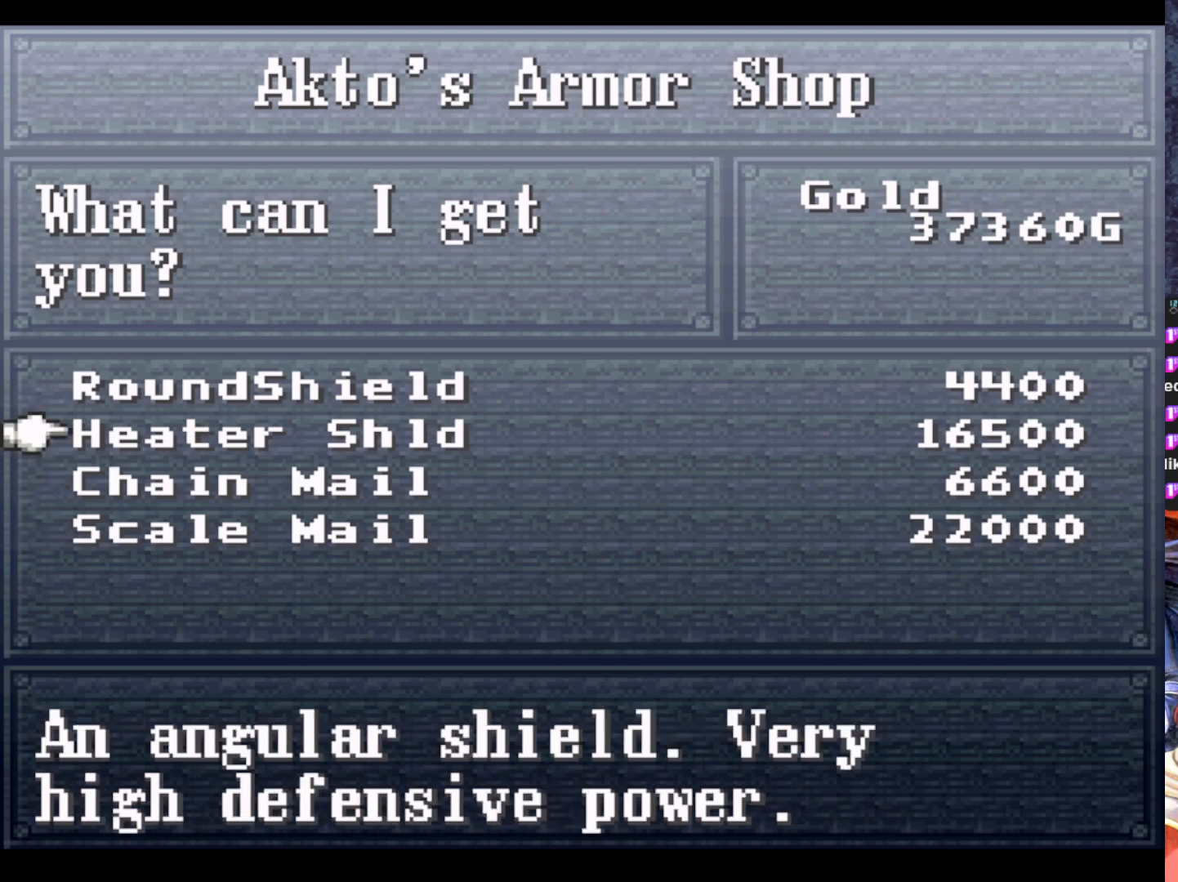
{"buttons": [], "left_stick": "center", "events": []}
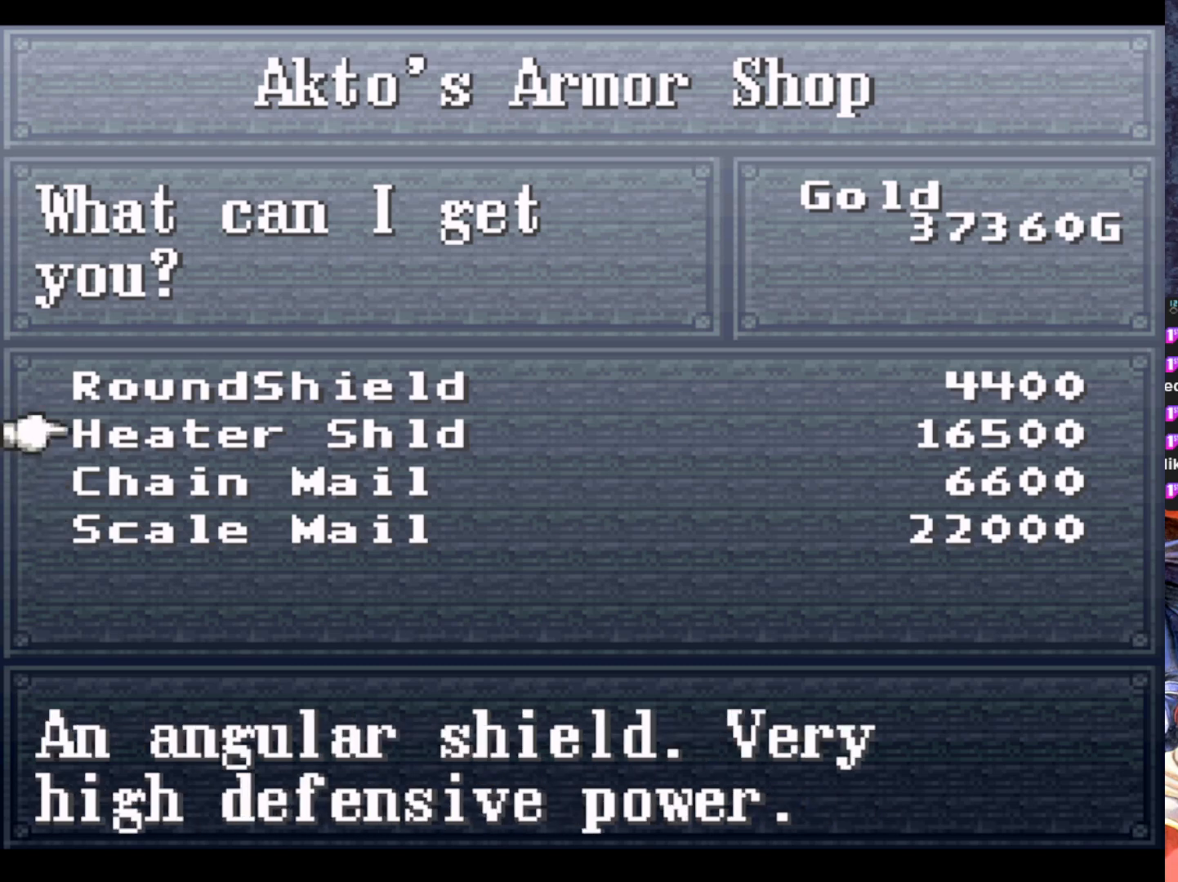
{"buttons": [], "left_stick": "center", "events": [[100, "DPAD_DOWN", "down"], [167, "DPAD_DOWN", "up"], [250, "DPAD_DOWN", "down"], [384, "DPAD_DOWN", "up"]]}
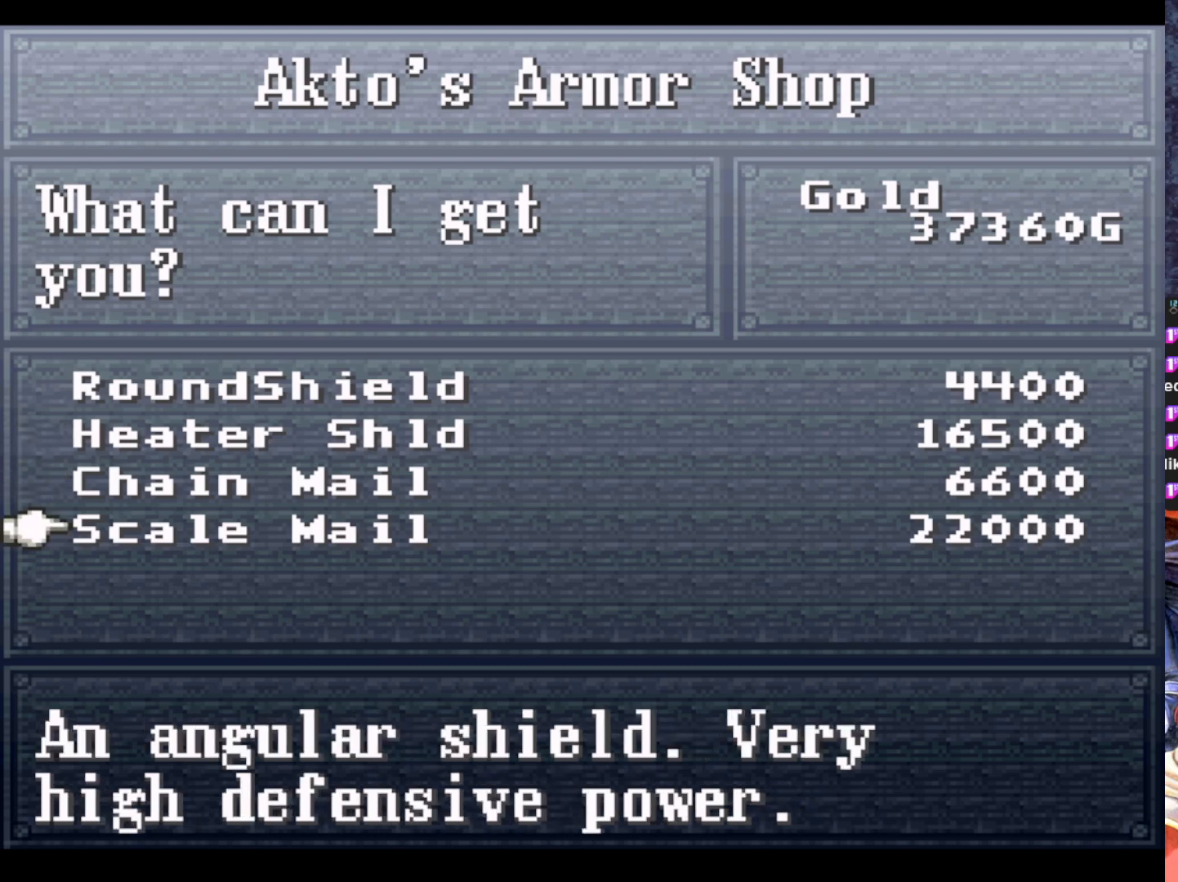
{"buttons": [], "left_stick": "center", "events": []}
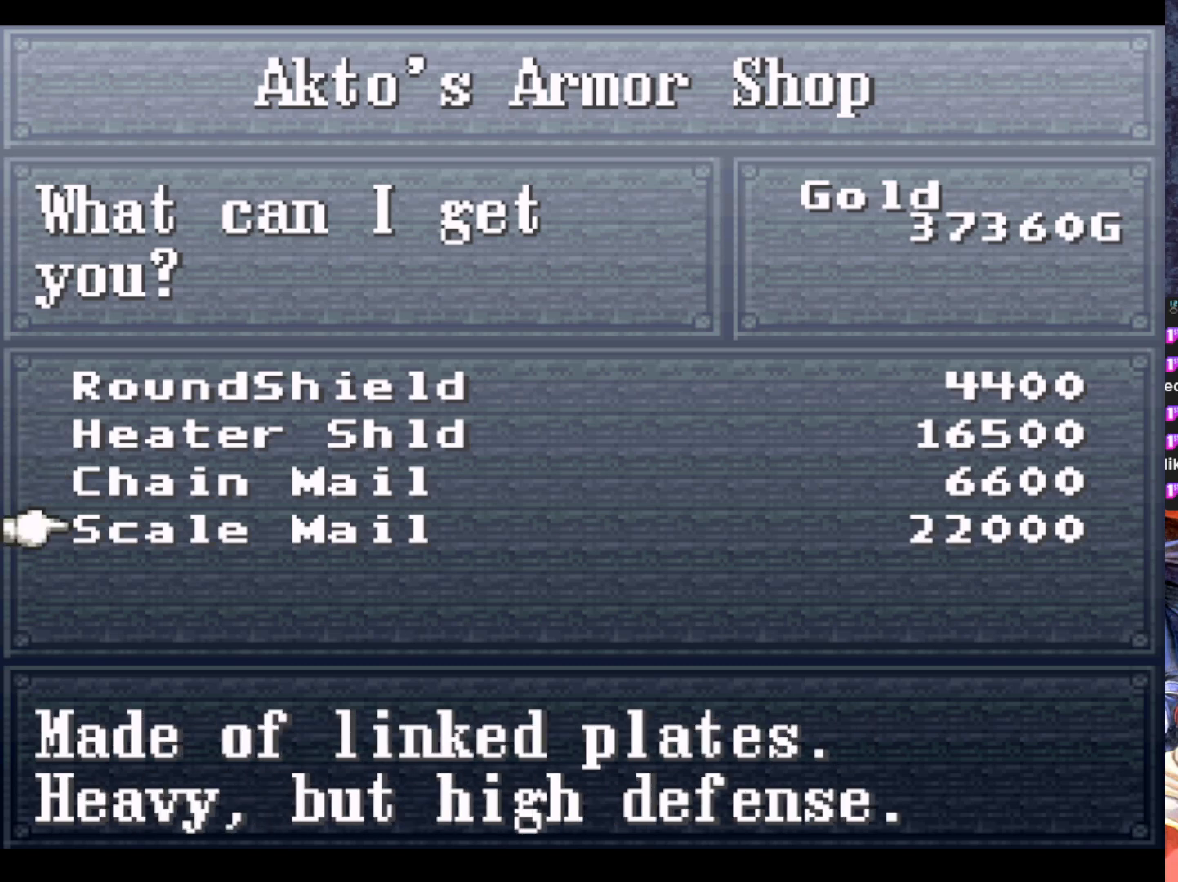
{"buttons": [], "left_stick": "center", "events": []}
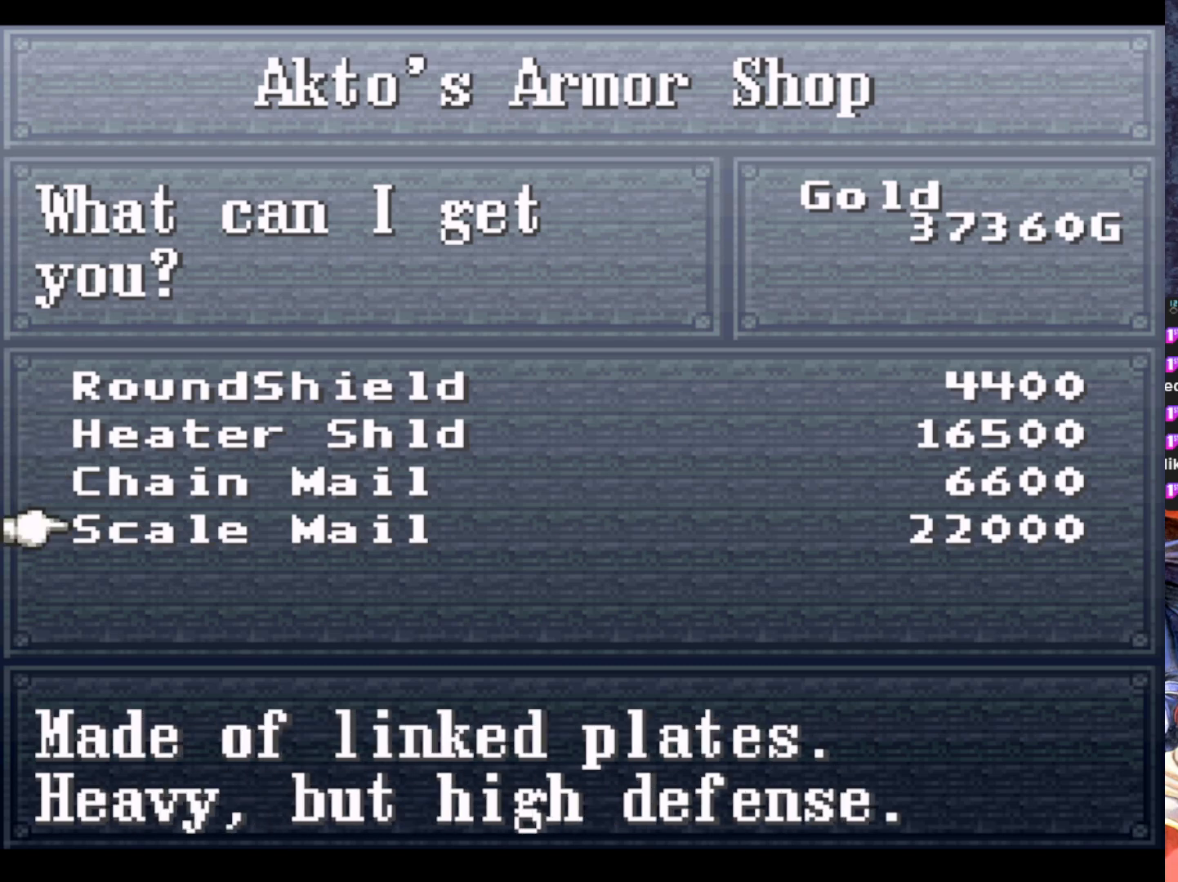
{"buttons": [], "left_stick": "center", "events": [[351, "CROSS", "down"], [468, "CROSS", "up"]]}
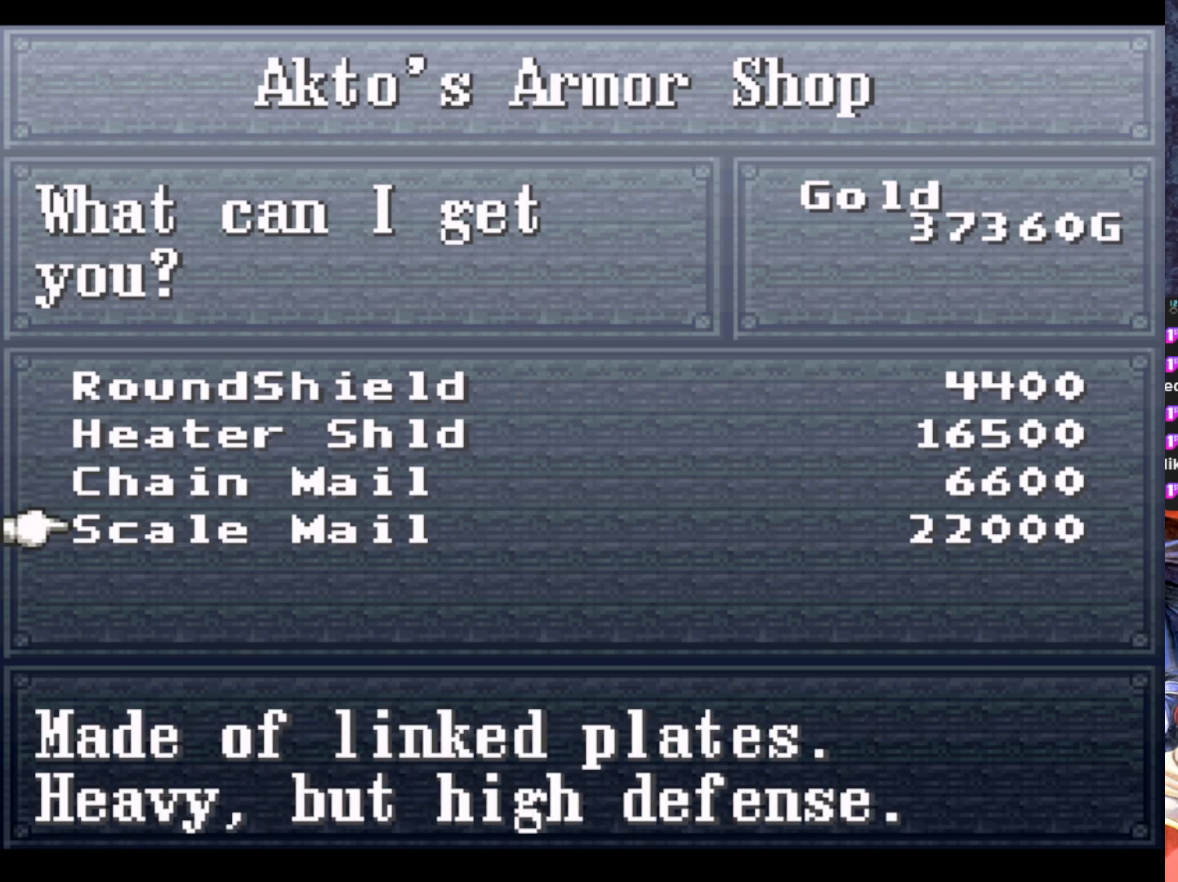
{"buttons": [], "left_stick": "center", "events": []}
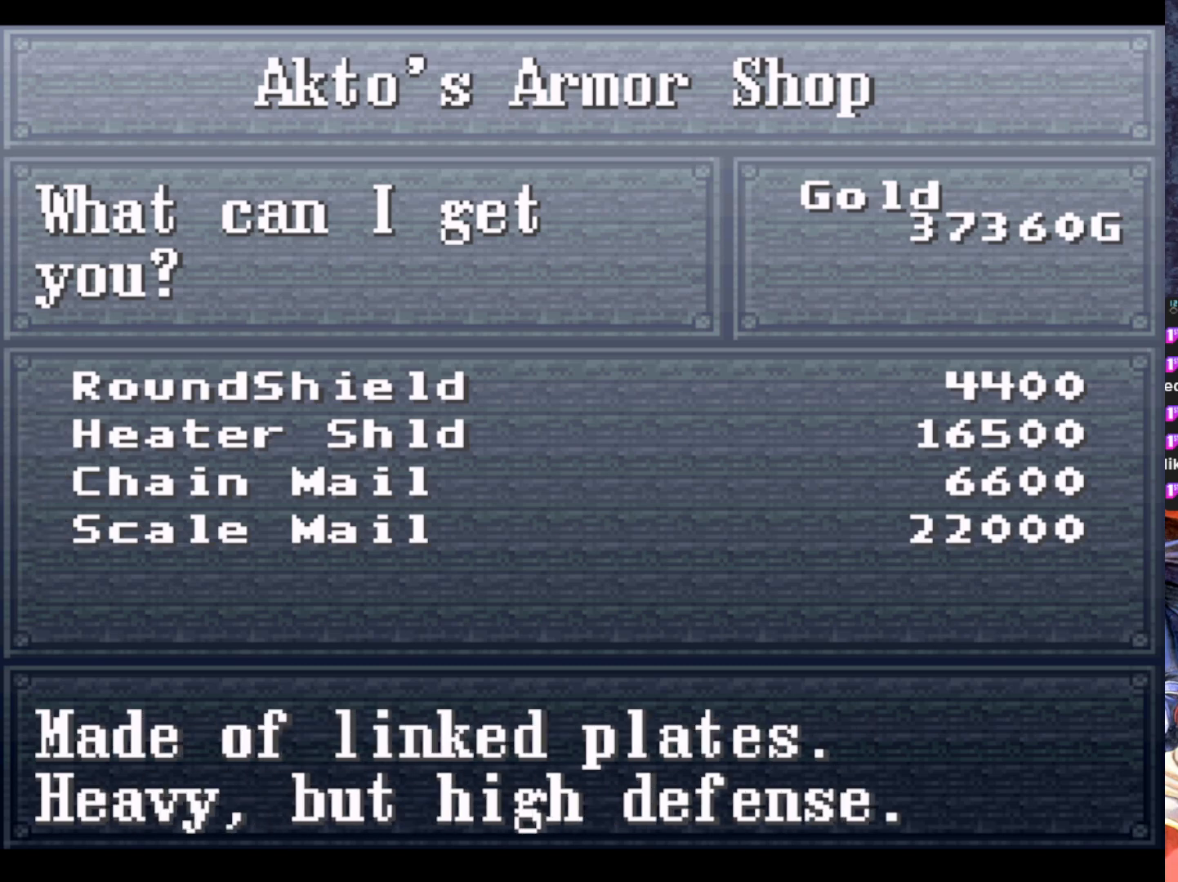
{"buttons": [], "left_stick": "center", "events": [[84, "CROSS", "down"], [201, "CROSS", "up"]]}
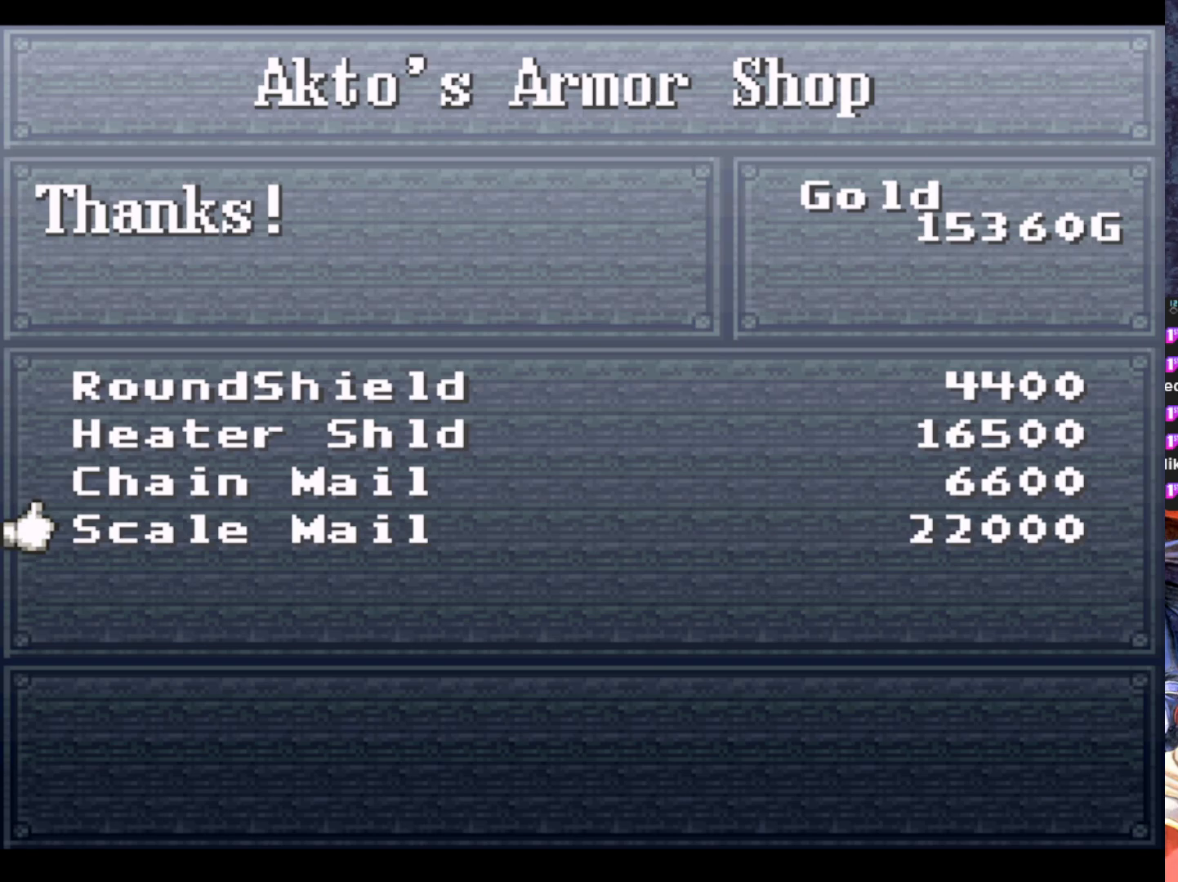
{"buttons": [], "left_stick": "center", "events": []}
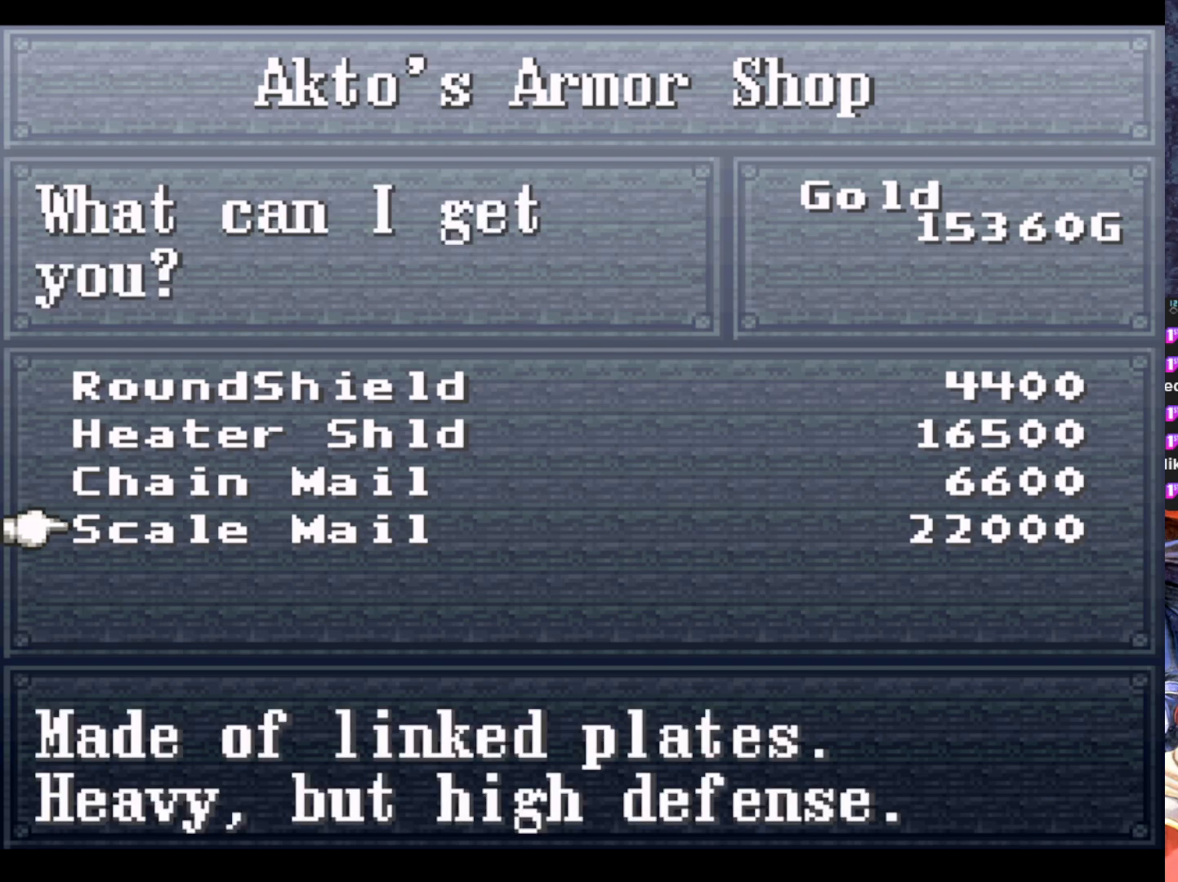
{"buttons": [], "left_stick": "center", "events": []}
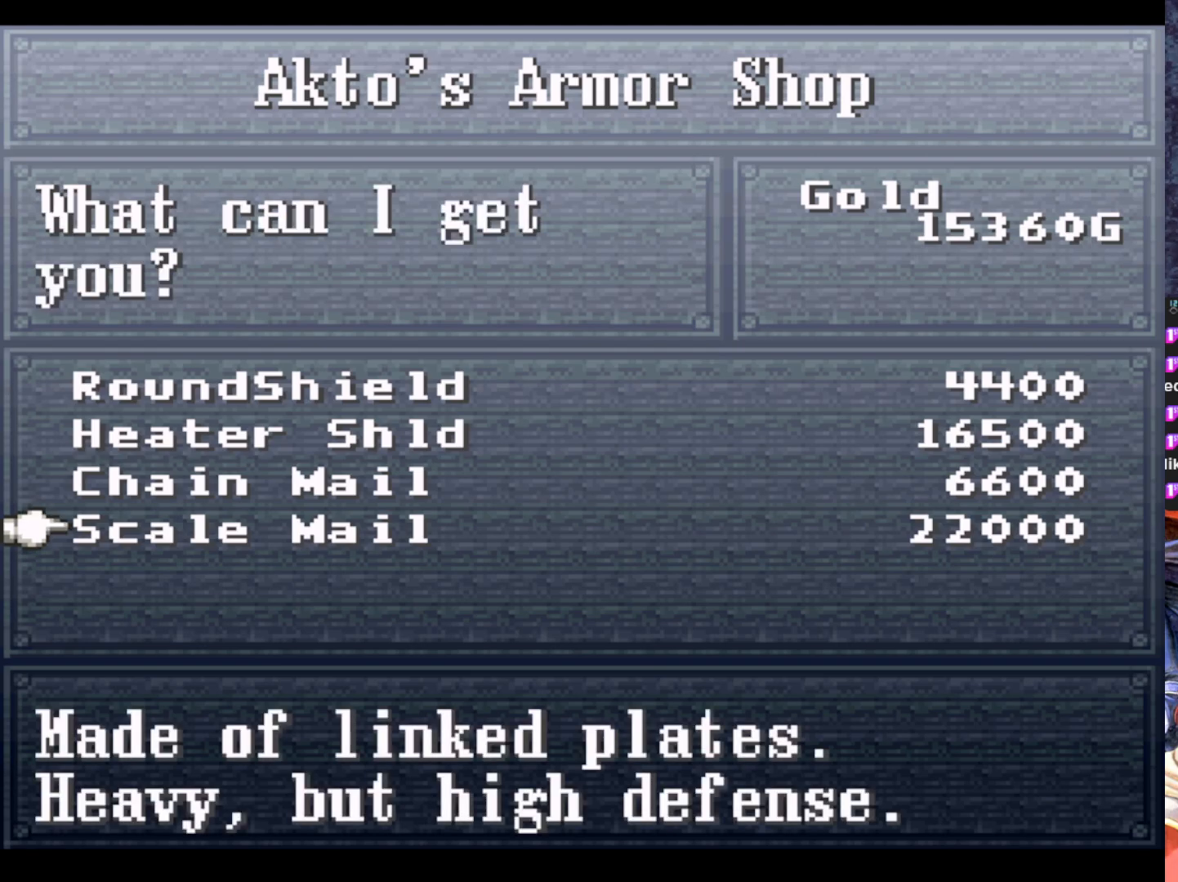
{"buttons": [], "left_stick": "center", "events": []}
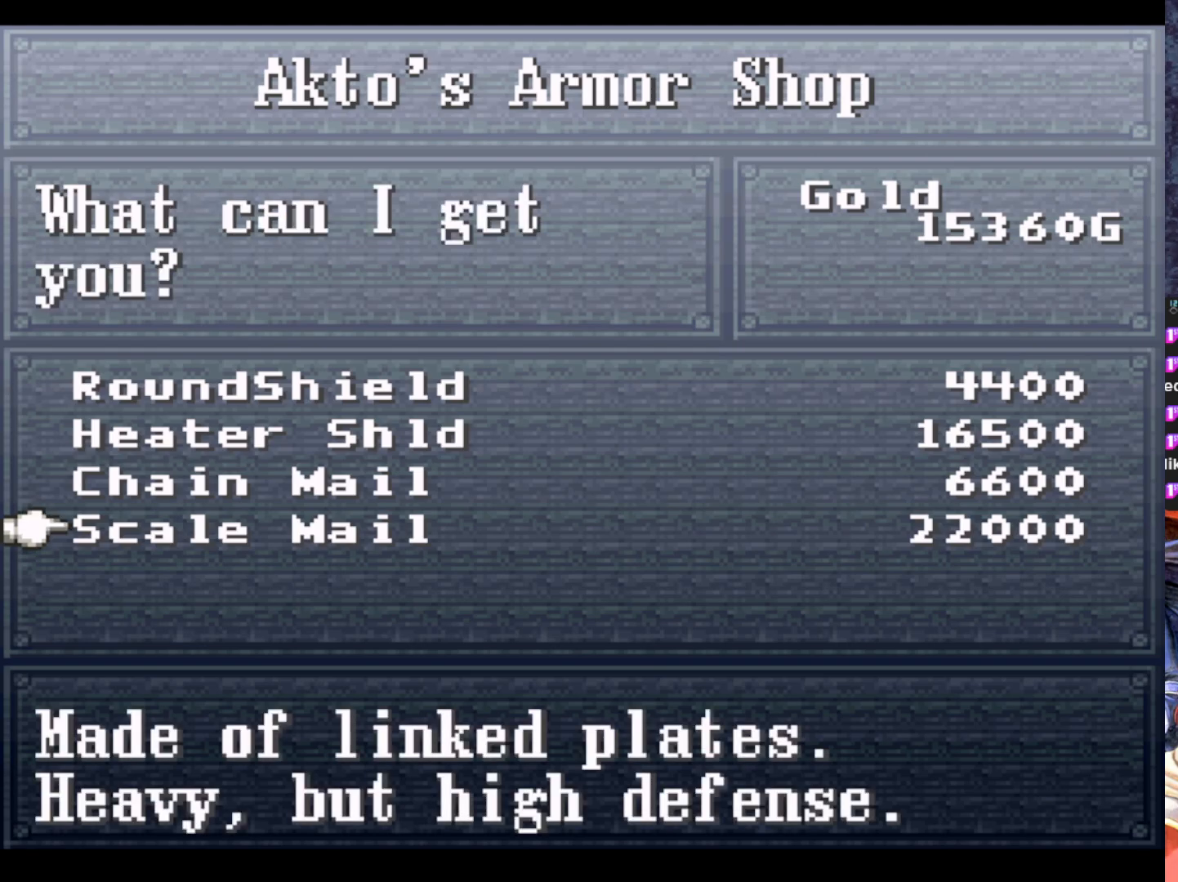
{"buttons": [], "left_stick": "center", "events": [[284, "DPAD_UP", "down"], [401, "DPAD_UP", "up"]]}
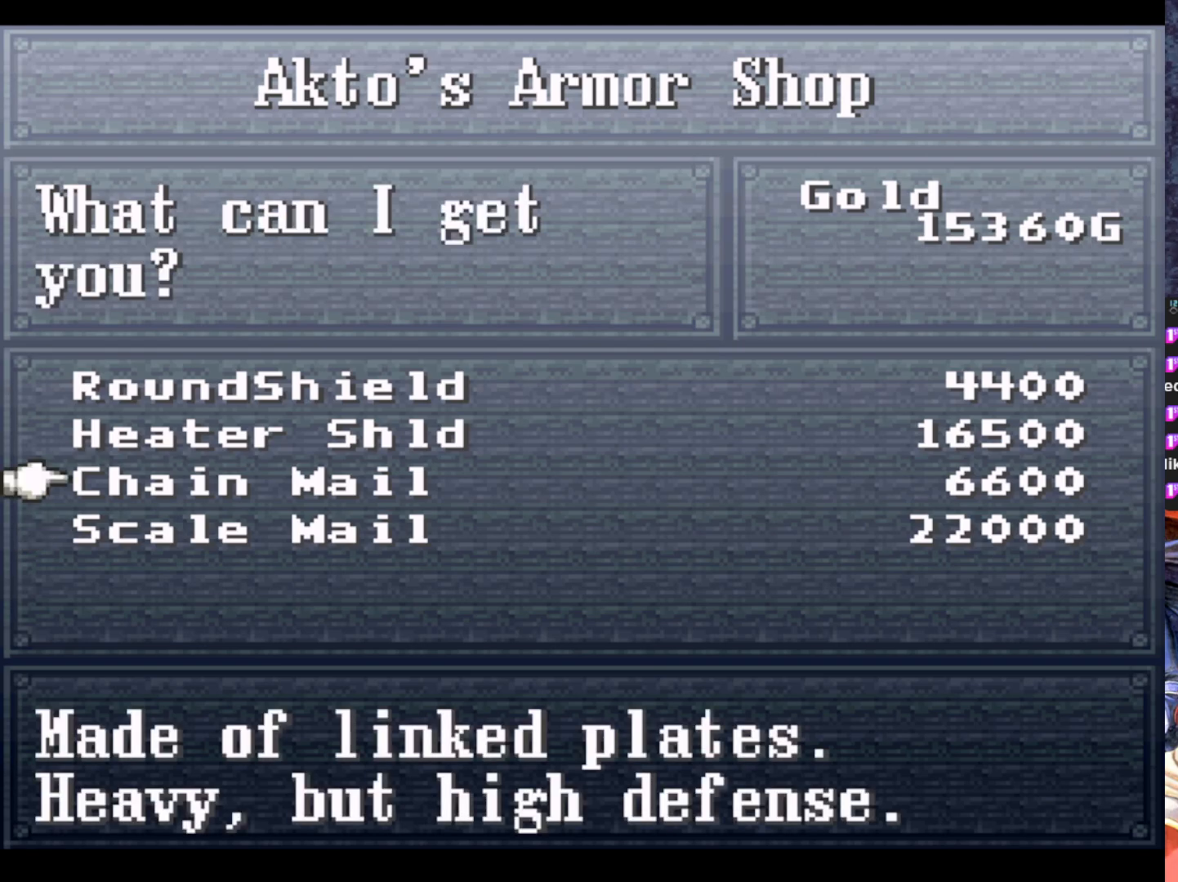
{"buttons": [], "left_stick": "center", "events": [[17, "DPAD_UP", "down"], [133, "DPAD_UP", "up"]]}
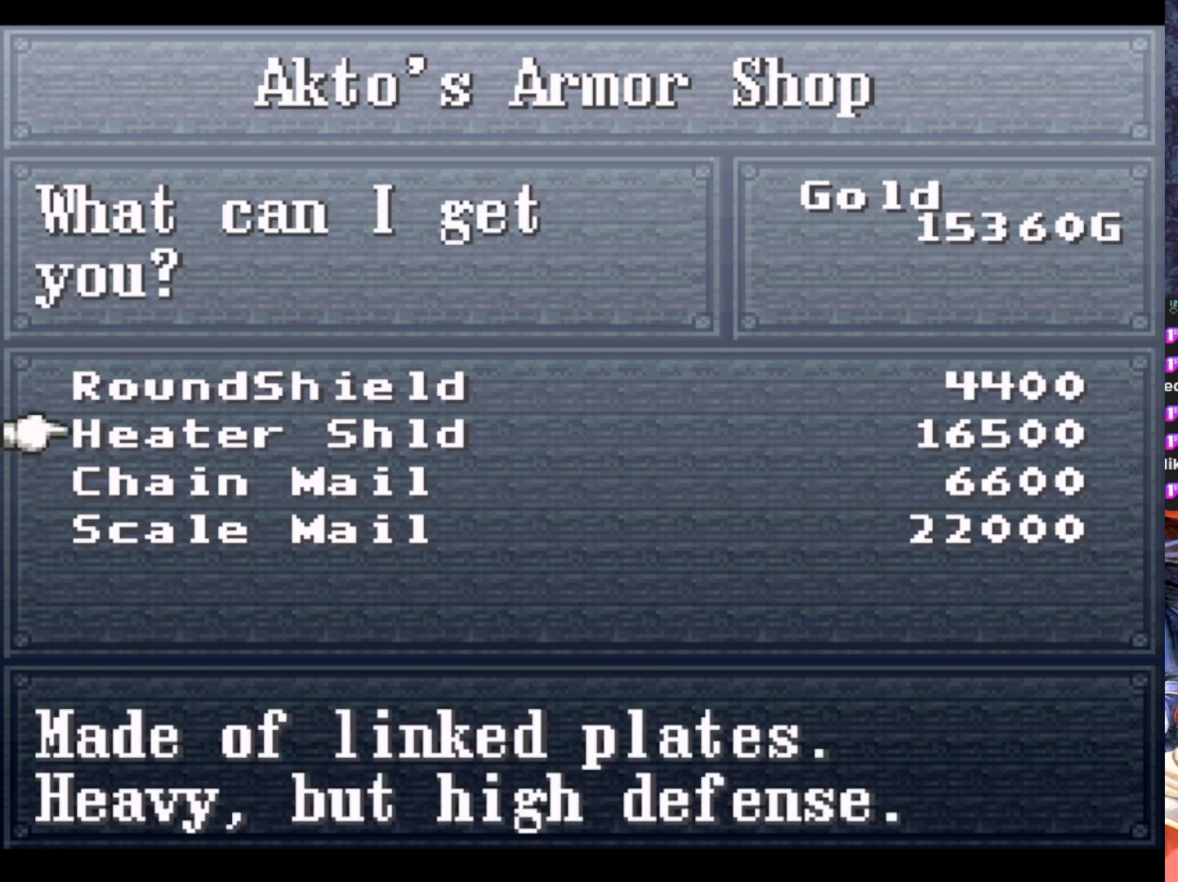
{"buttons": [], "left_stick": "center", "events": []}
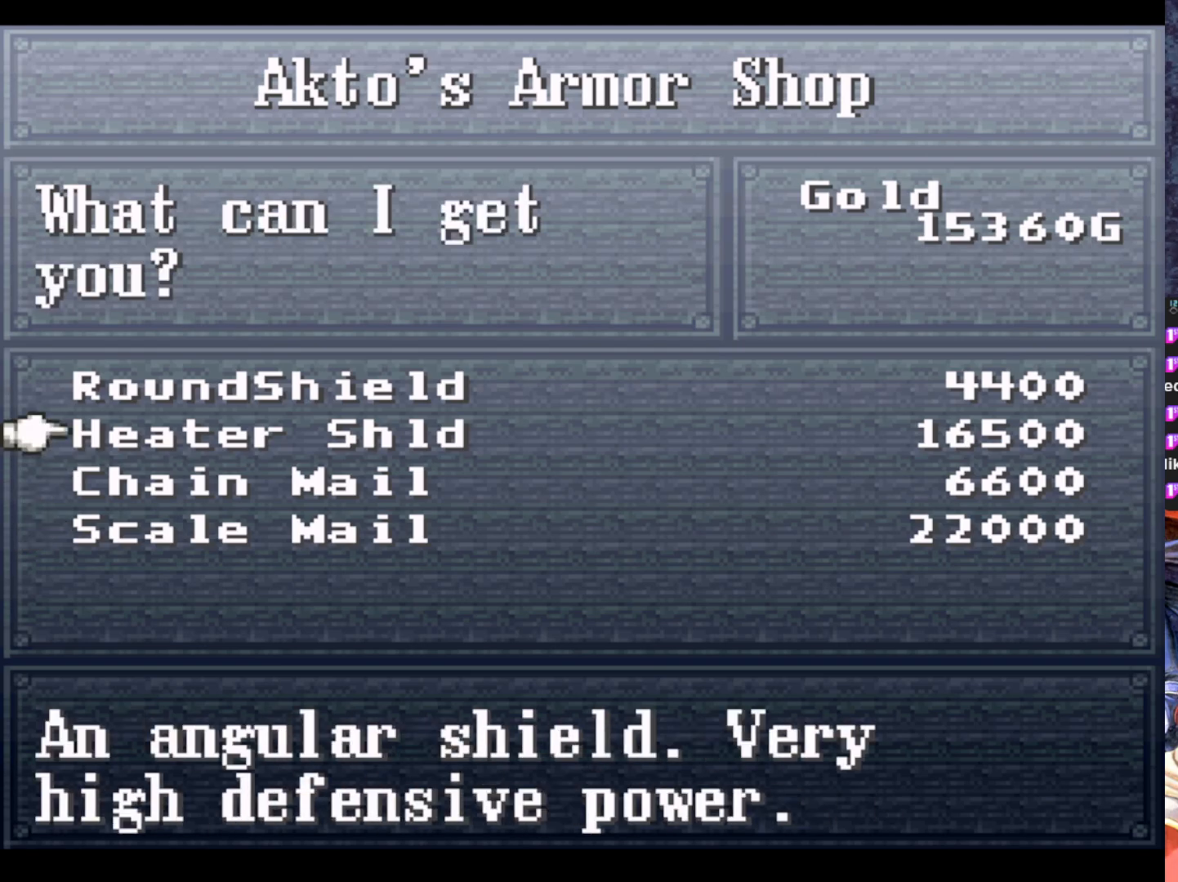
{"buttons": ["CIRCLE"], "left_stick": "center", "events": [[500, "CIRCLE", "down"]]}
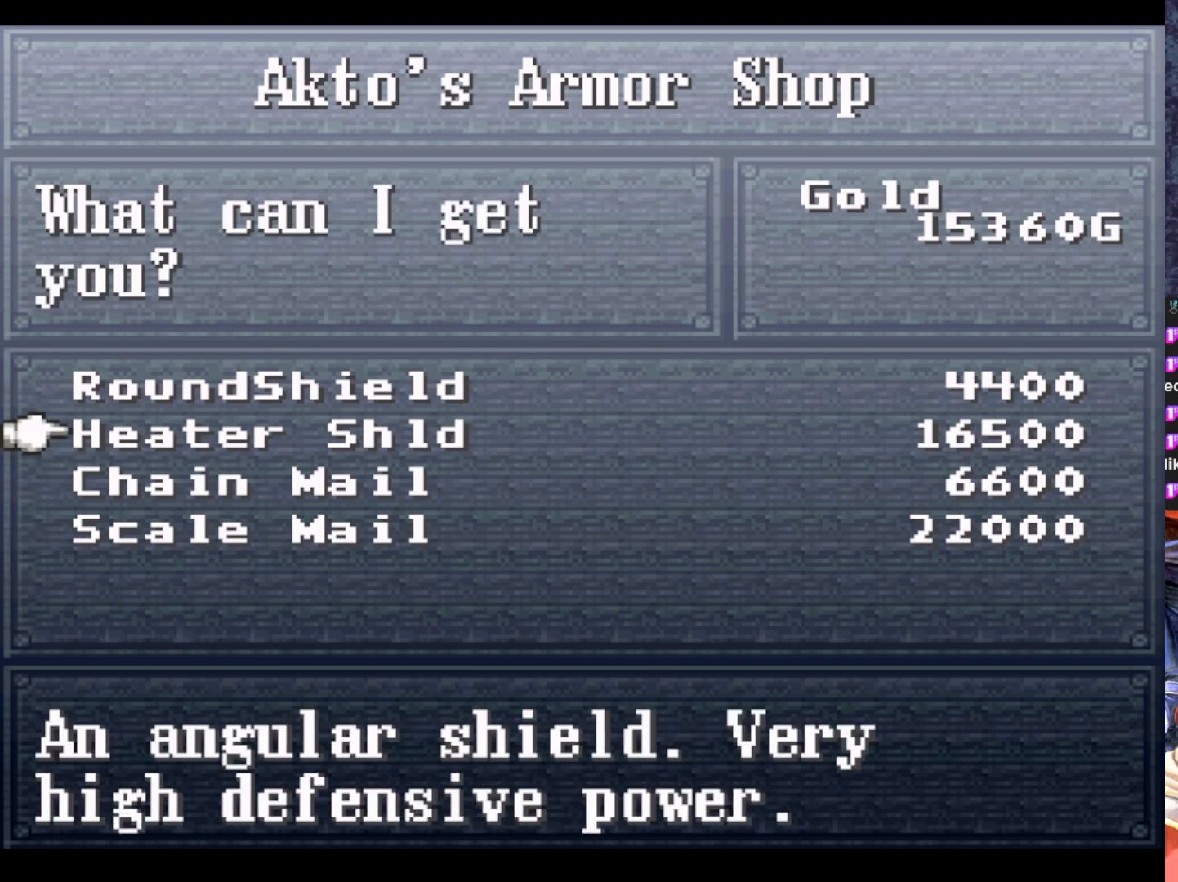
{"buttons": [], "left_stick": "center", "events": [[101, "CIRCLE", "up"]]}
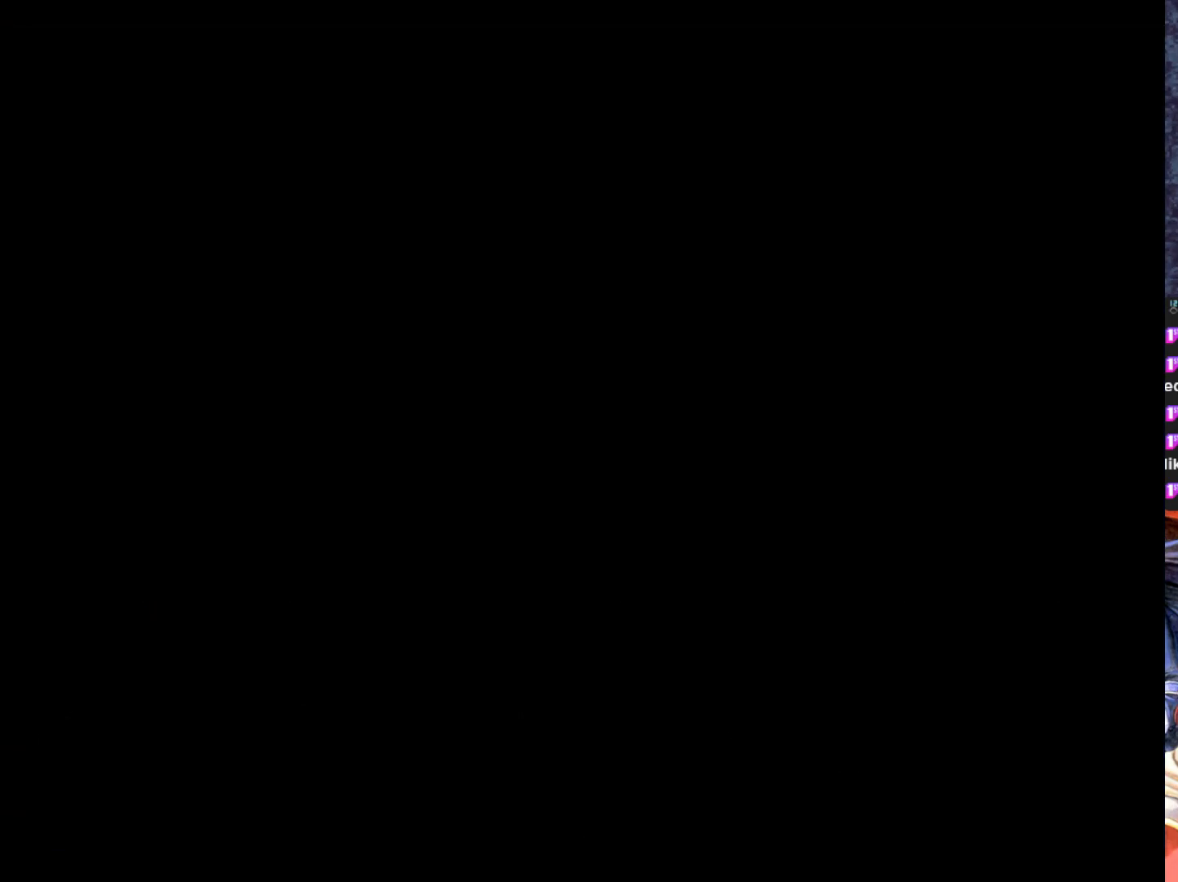
{"buttons": [], "left_stick": "center", "events": []}
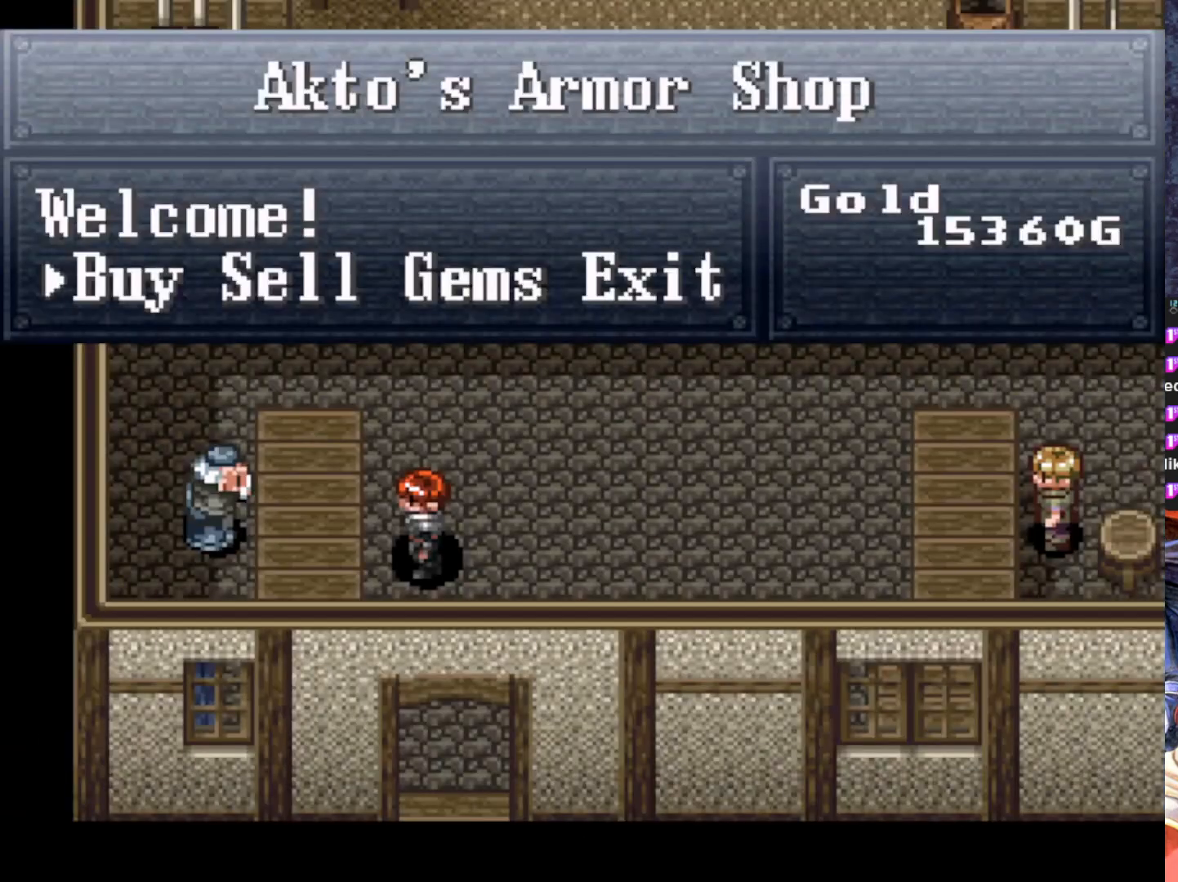
{"buttons": [], "left_stick": "center", "events": [[217, "CIRCLE", "down"], [351, "CIRCLE", "up"]]}
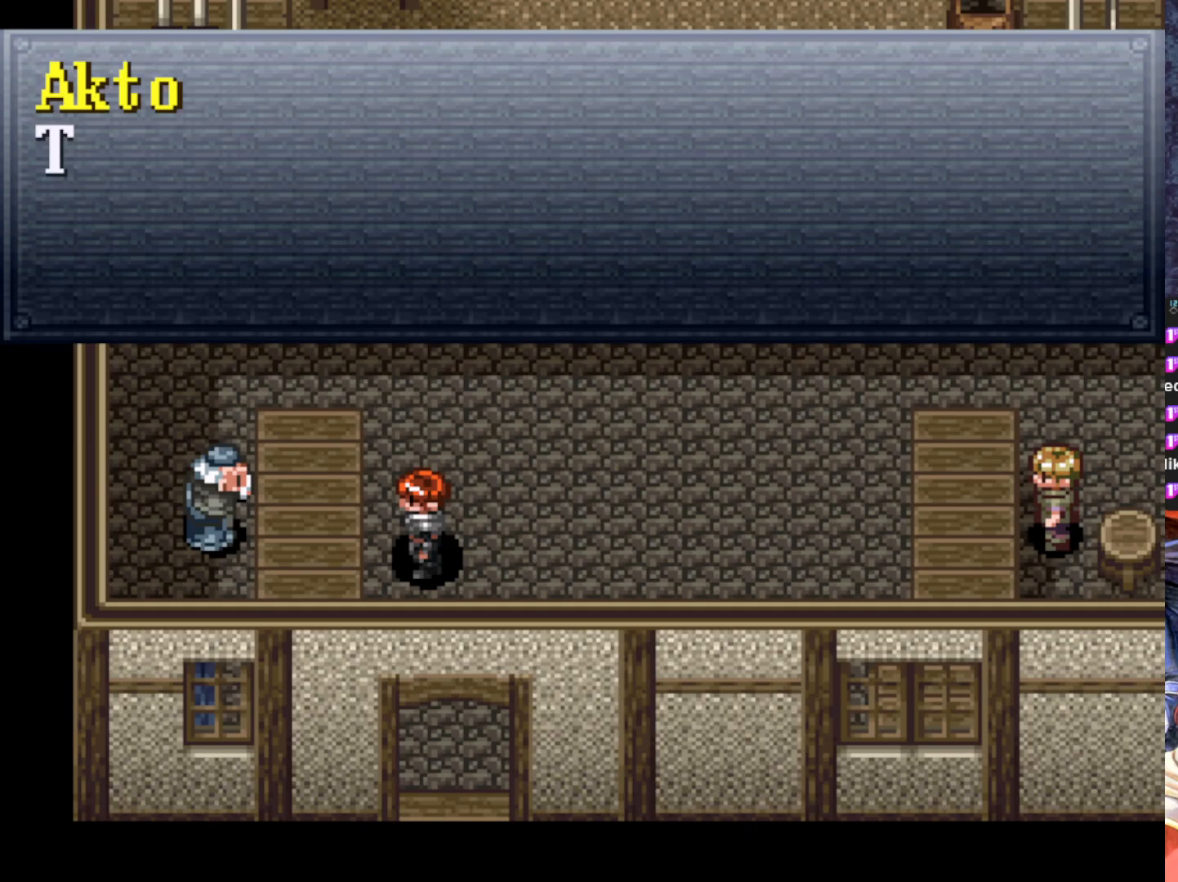
{"buttons": ["CROSS"], "left_stick": "center", "events": [[451, "CROSS", "down"]]}
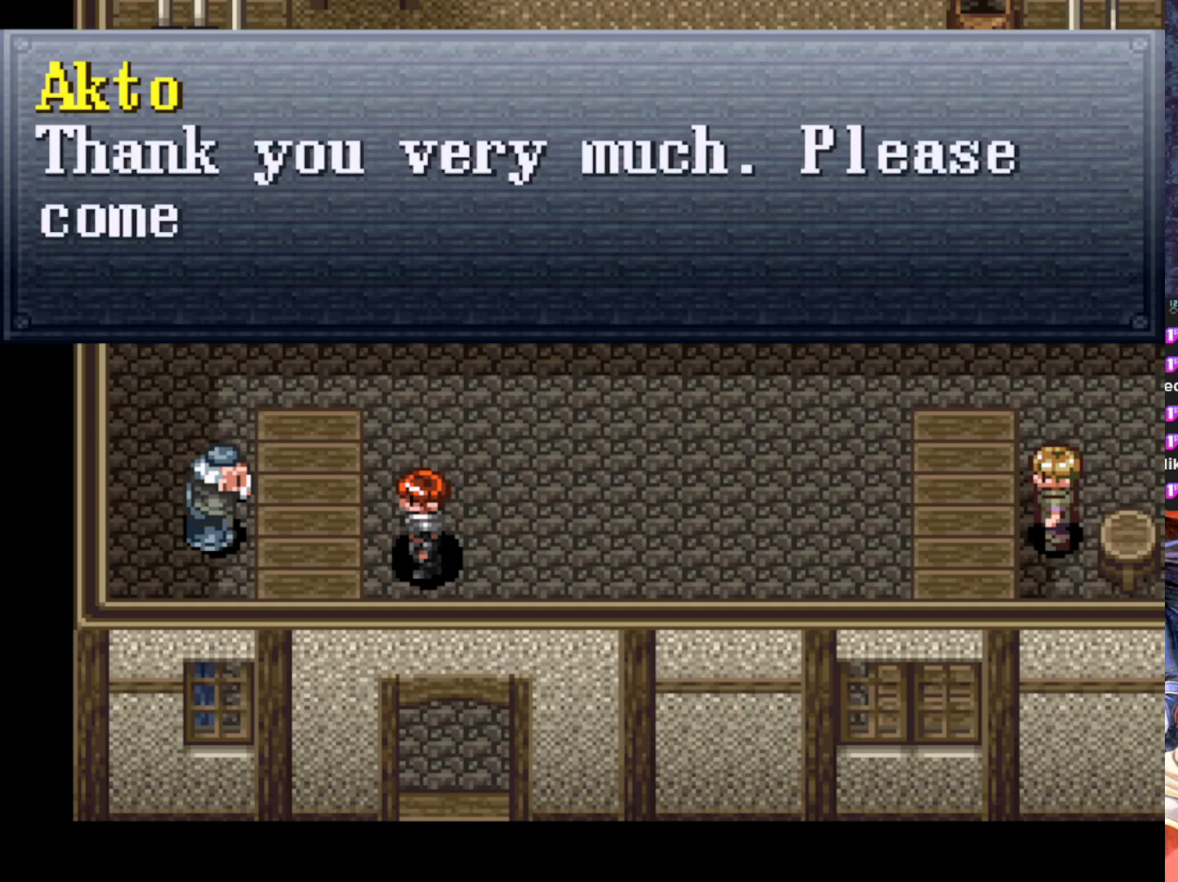
{"buttons": ["CROSS"], "left_stick": "center", "events": [[67, "CROSS", "up"], [434, "CROSS", "down"]]}
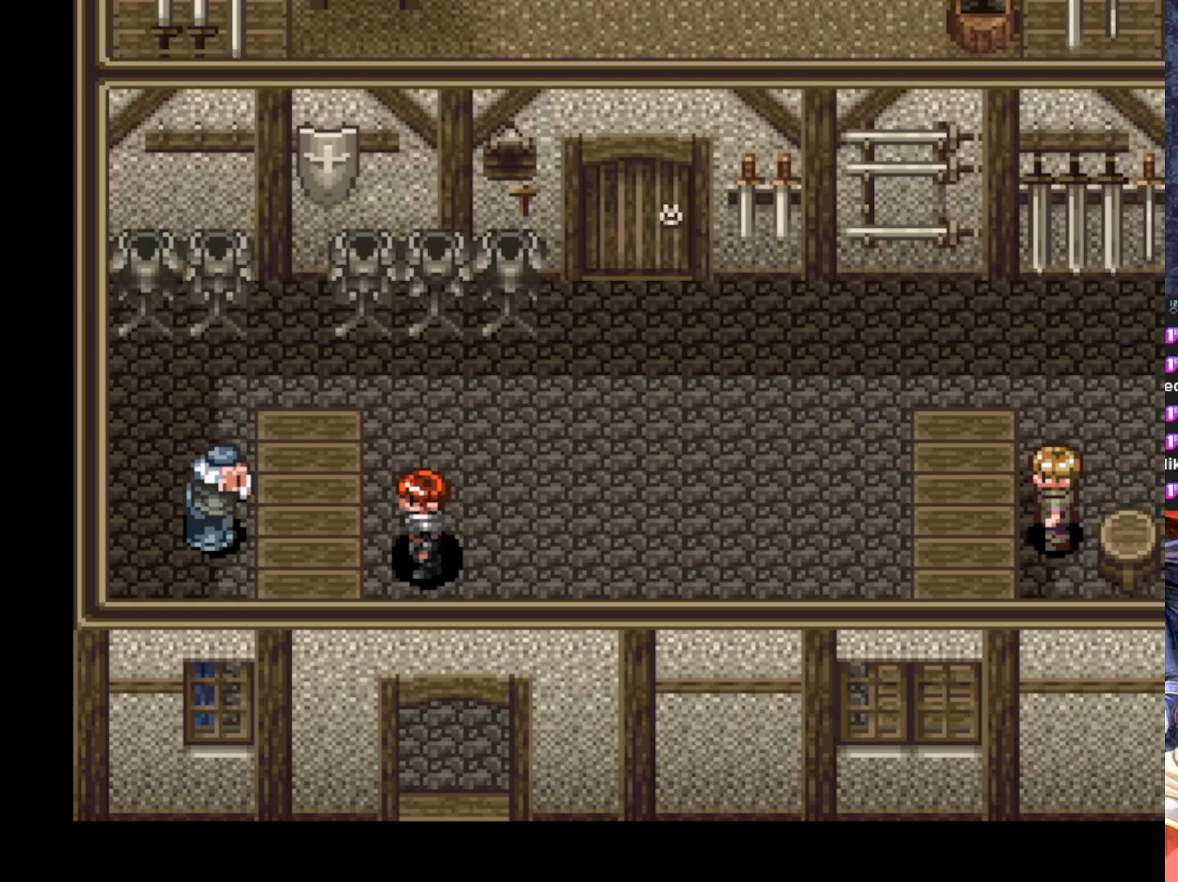
{"buttons": [], "left_stick": "center", "events": [[17, "CROSS", "up"], [234, "DPAD_RIGHT", "down"], [451, "DPAD_RIGHT", "up"]]}
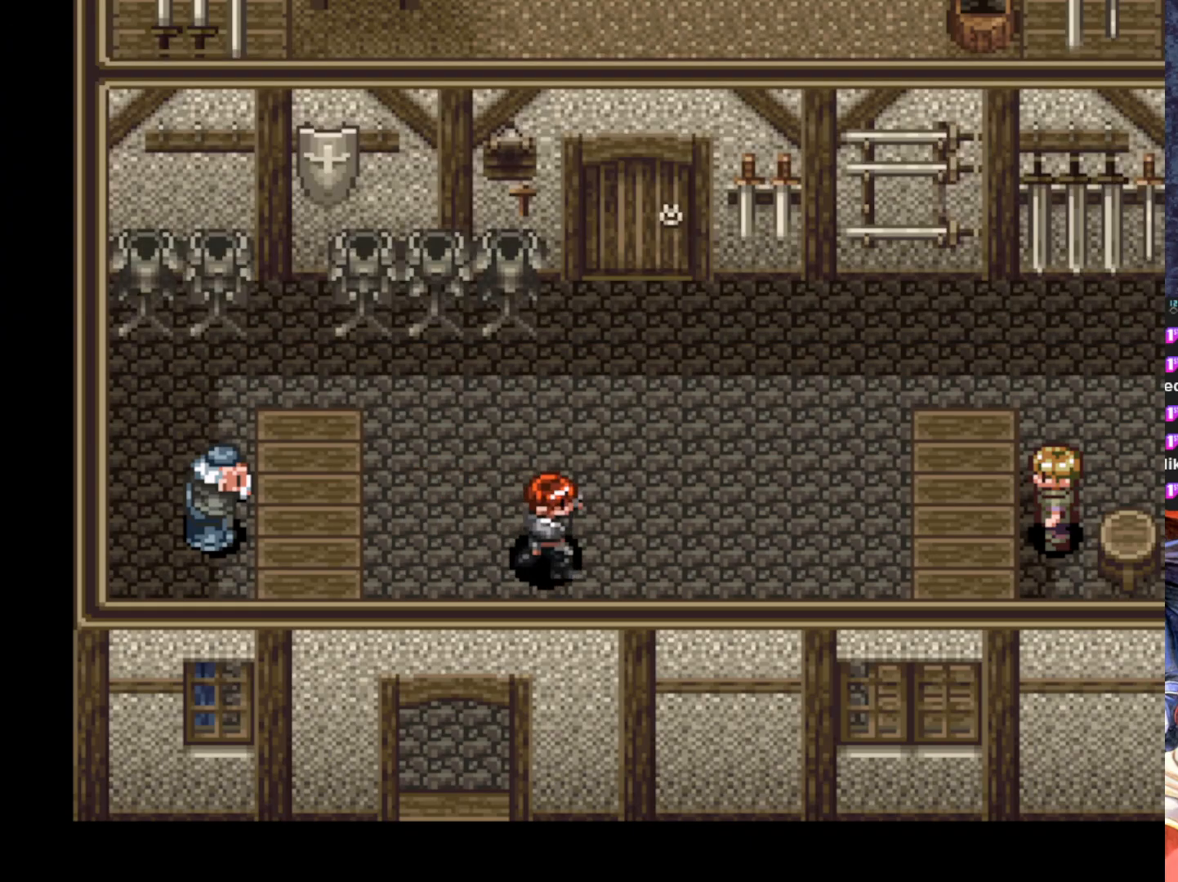
{"buttons": [], "left_stick": "center", "events": [[83, "TRIANGLE", "down"], [200, "TRIANGLE", "up"]]}
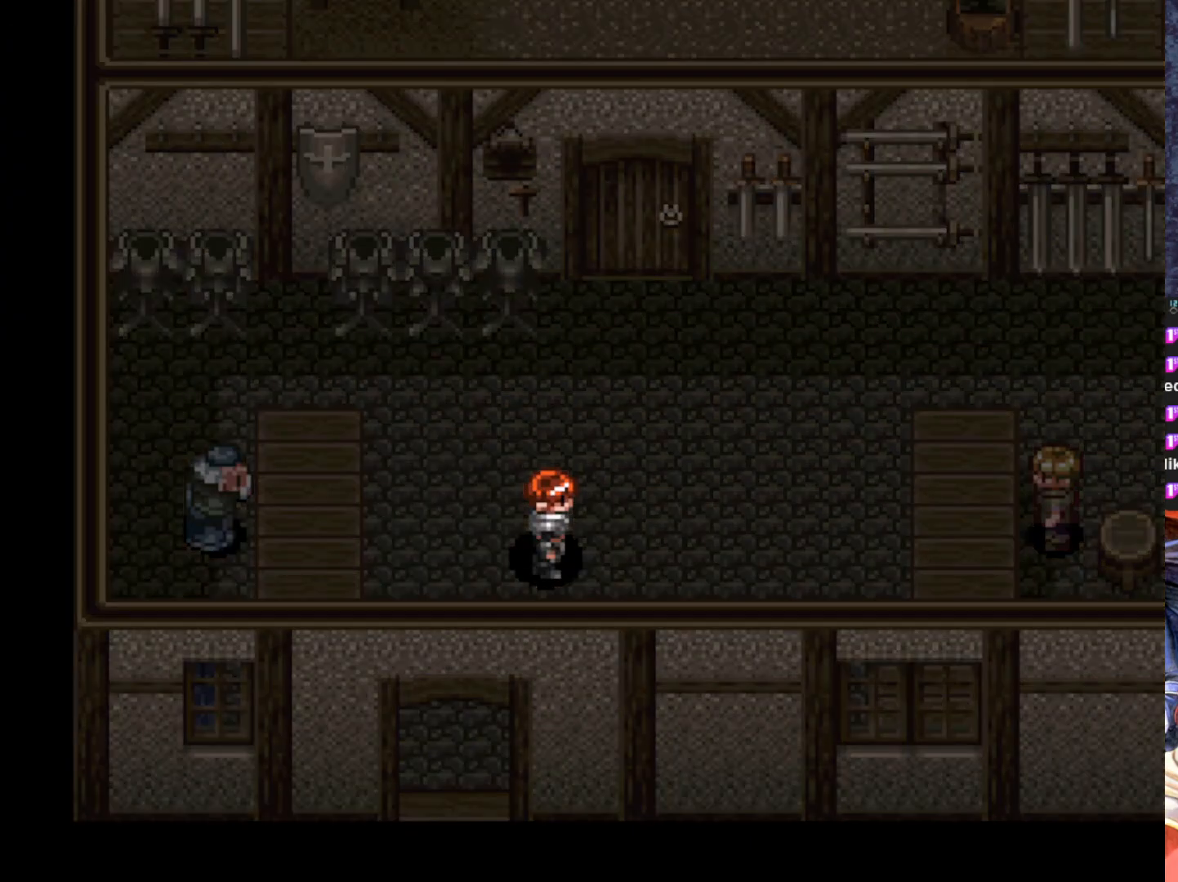
{"buttons": [], "left_stick": "center", "events": []}
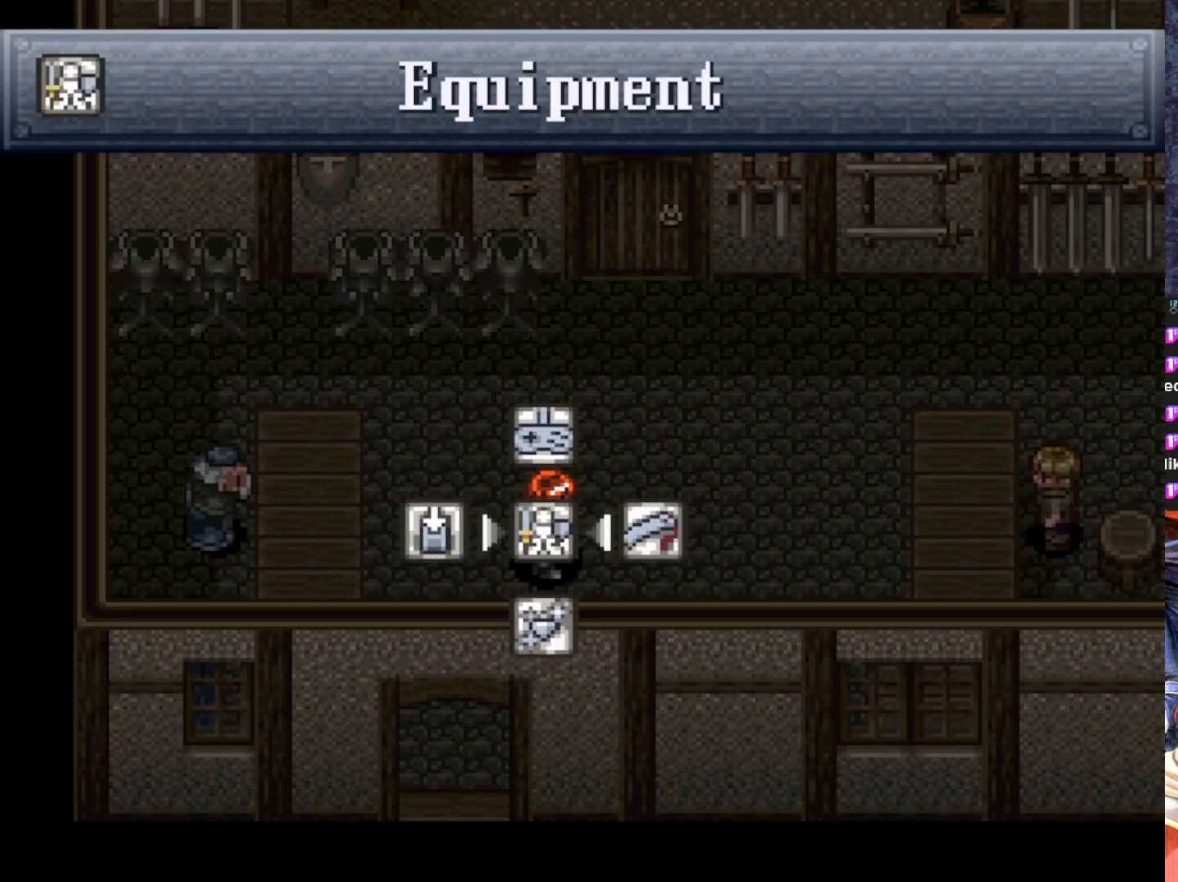
{"buttons": [], "left_stick": "center", "events": []}
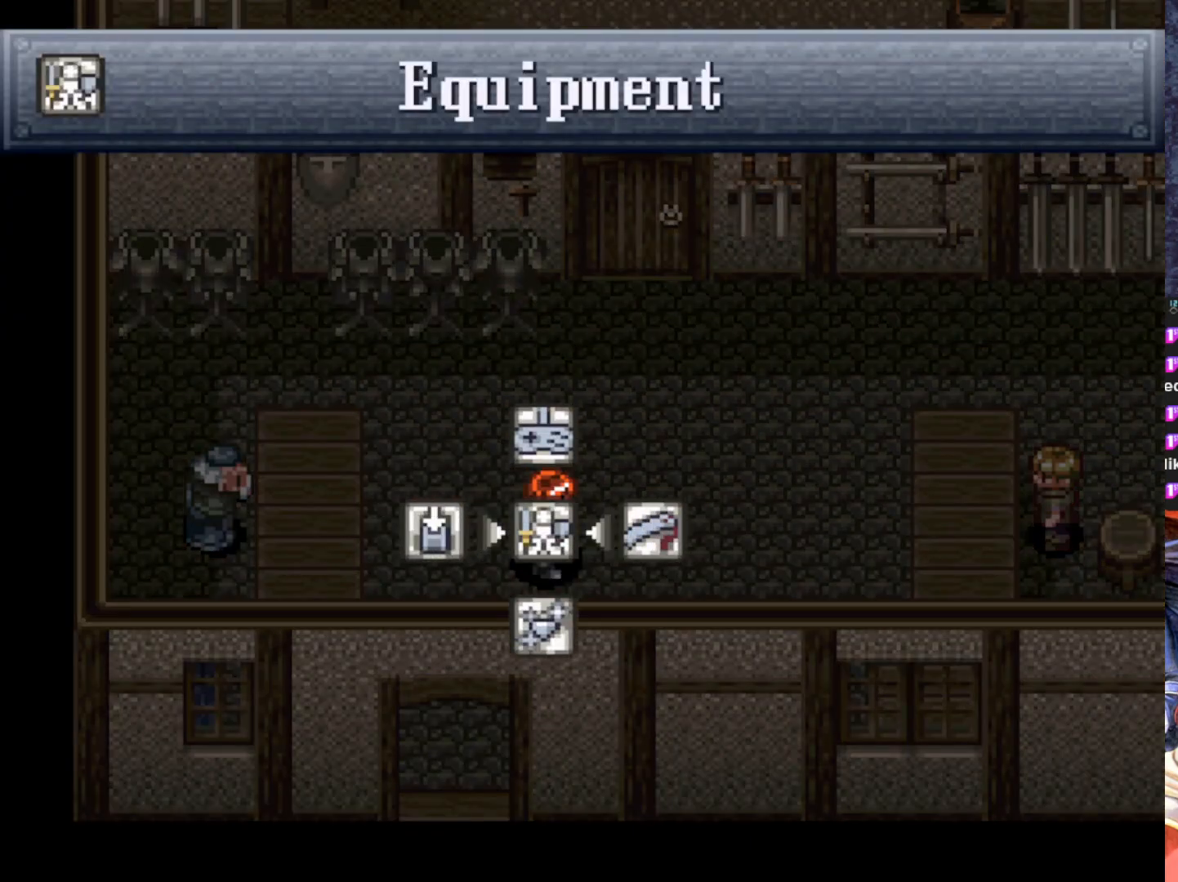
{"buttons": [], "left_stick": "center", "events": [[267, "CROSS", "down"], [401, "CROSS", "up"]]}